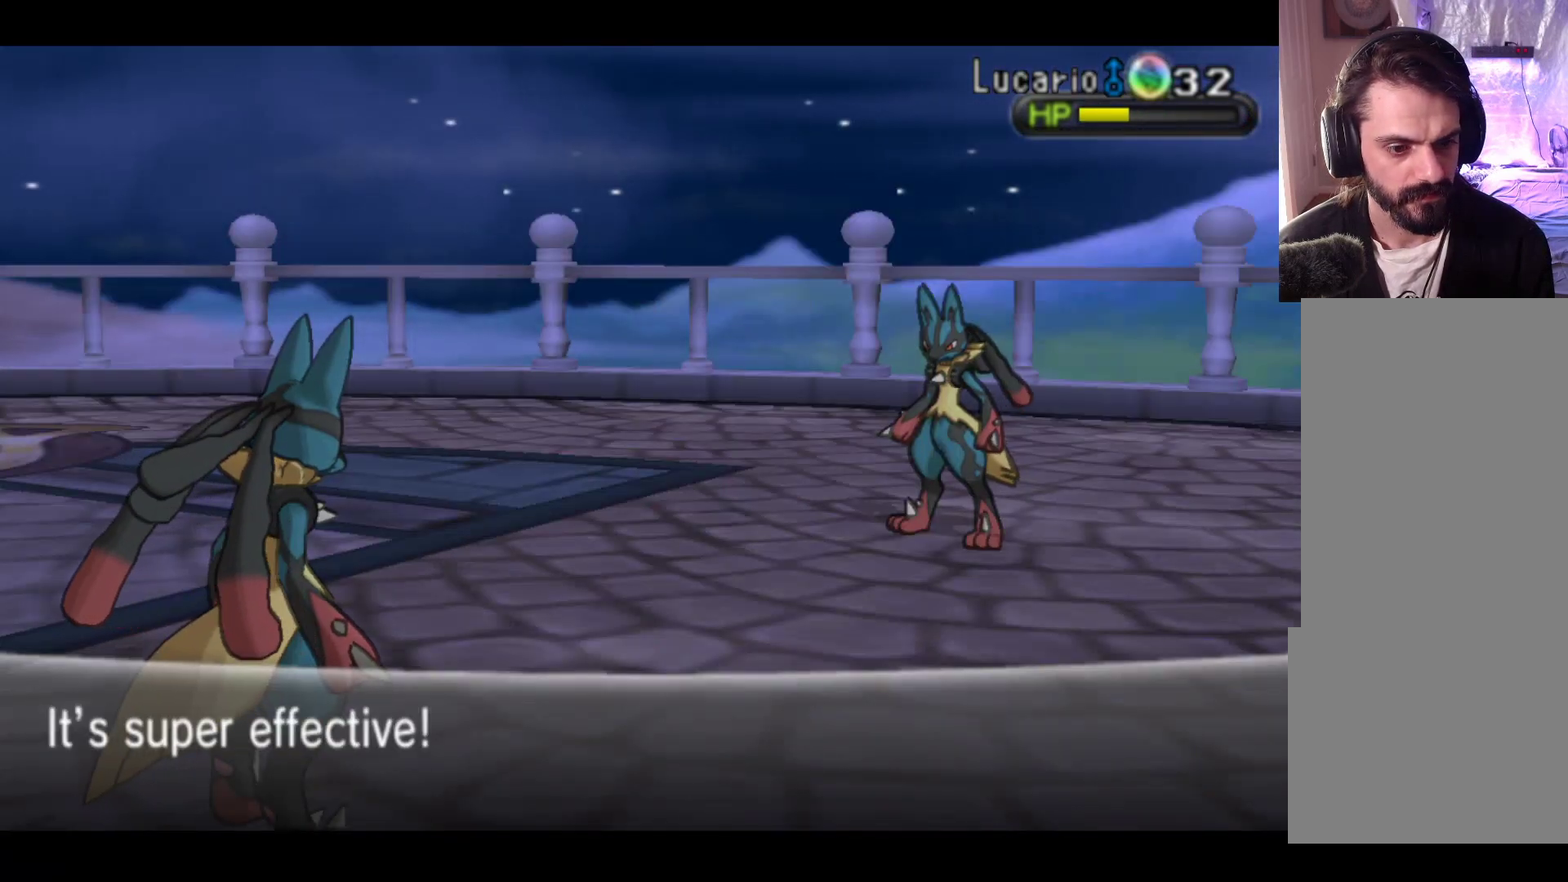
Gameplay with a controller (Xbox layout); each line is a JSON object with the inputs held at the frame after it. "events" lists button and stick changes between this image and that frame as [ms after this image, input, new state], when the widget could be followed in between. Not read: right_stick.
{"buttons": [], "left_stick": "center", "events": [[200, "A", "down"], [400, "A", "up"]]}
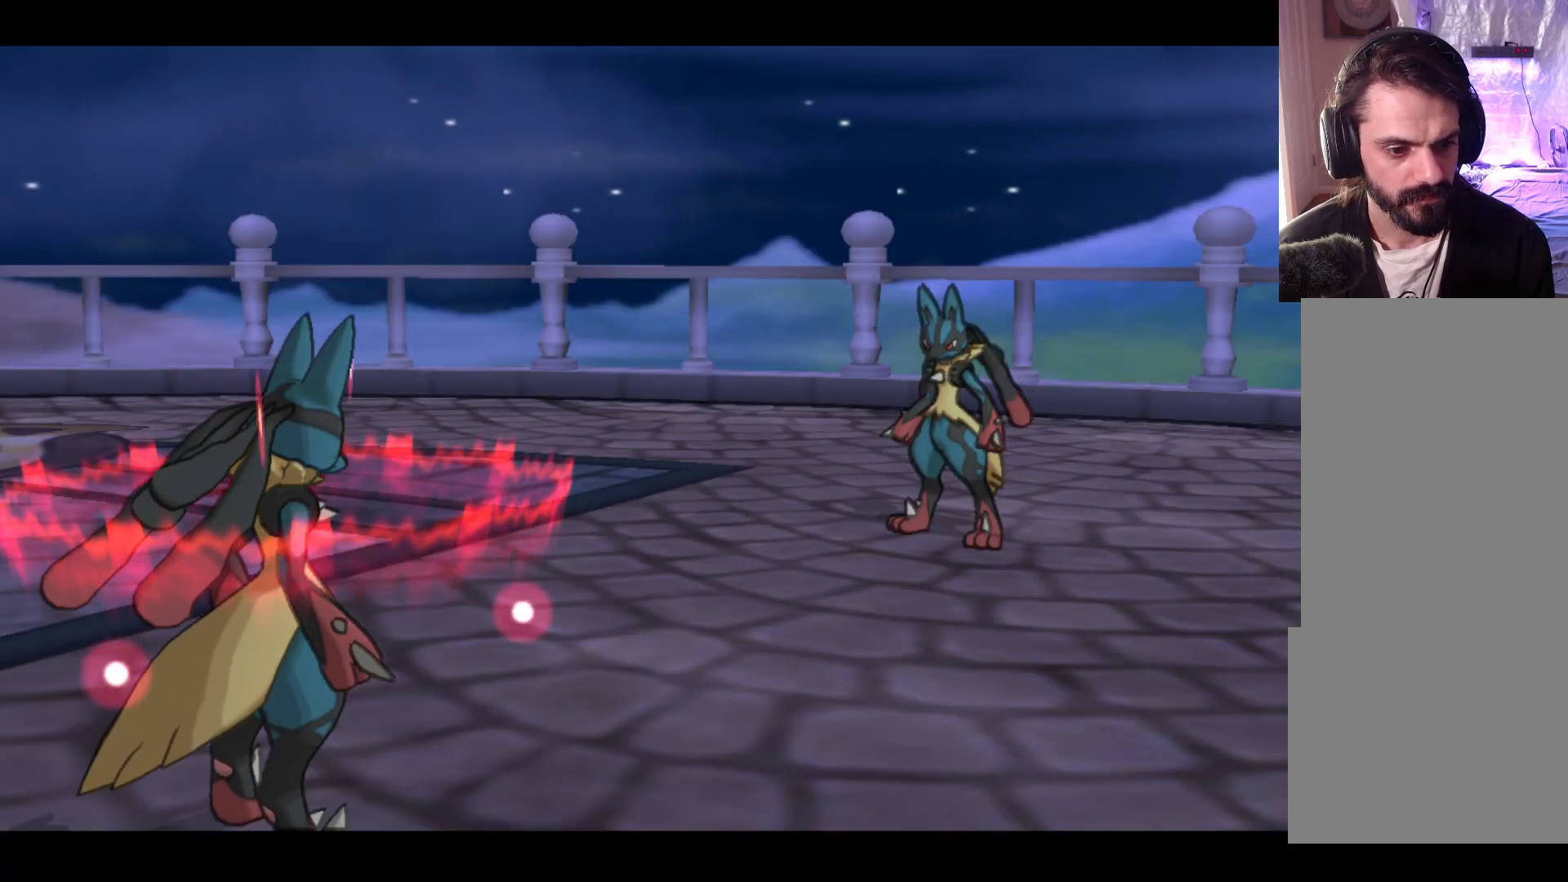
{"buttons": ["A"], "left_stick": "center", "events": [[467, "A", "down"]]}
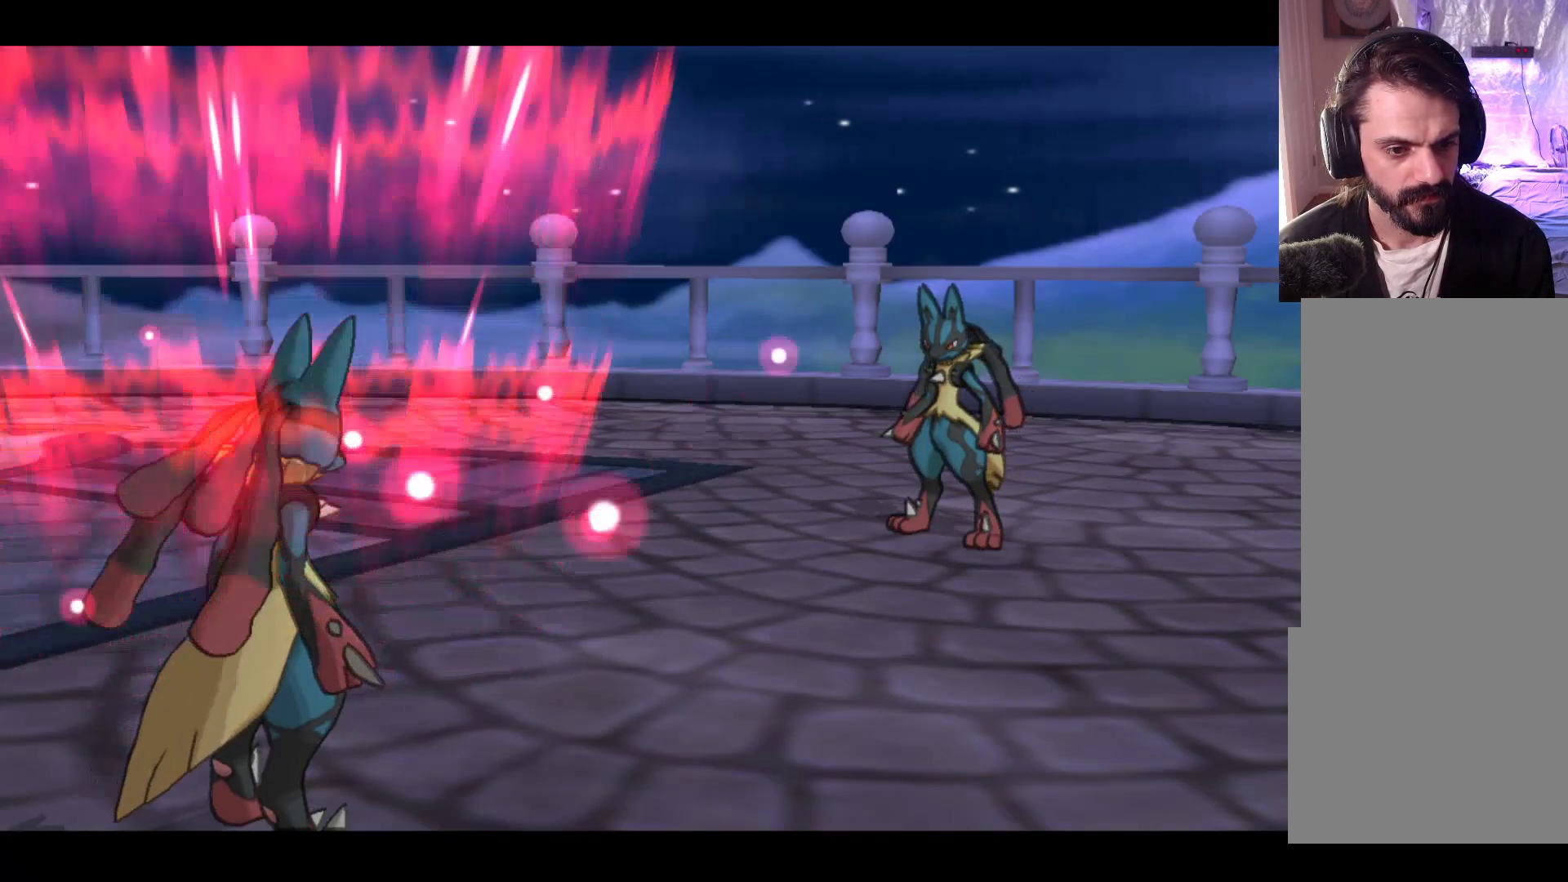
{"buttons": [], "left_stick": "center", "events": [[167, "A", "up"], [283, "A", "down"], [417, "A", "up"]]}
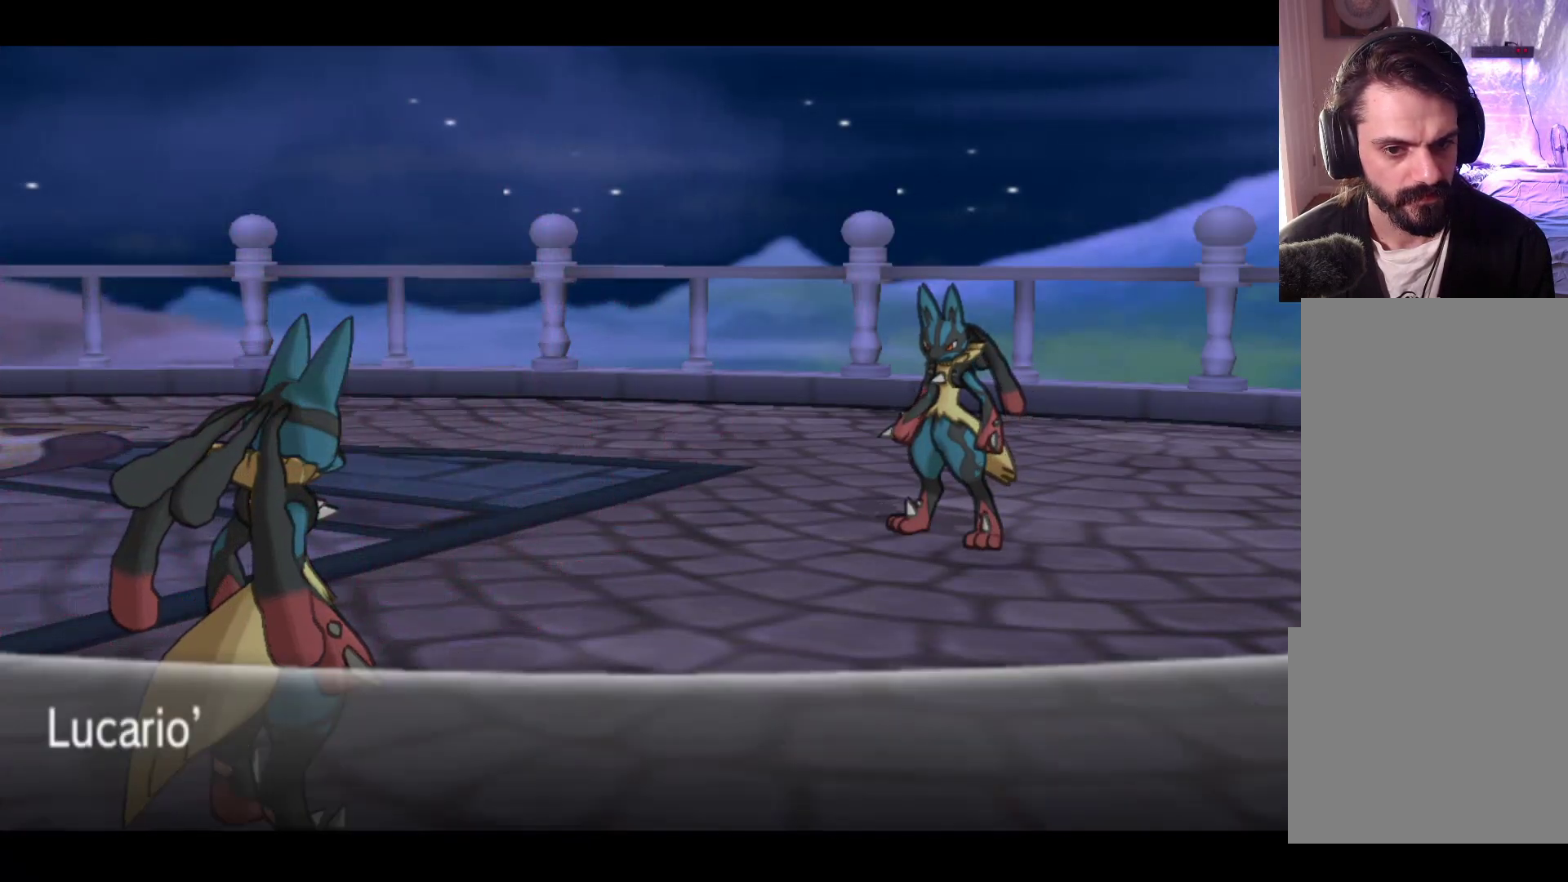
{"buttons": [], "left_stick": "center", "events": [[50, "A", "down"], [200, "A", "up"], [300, "A", "down"], [417, "A", "up"]]}
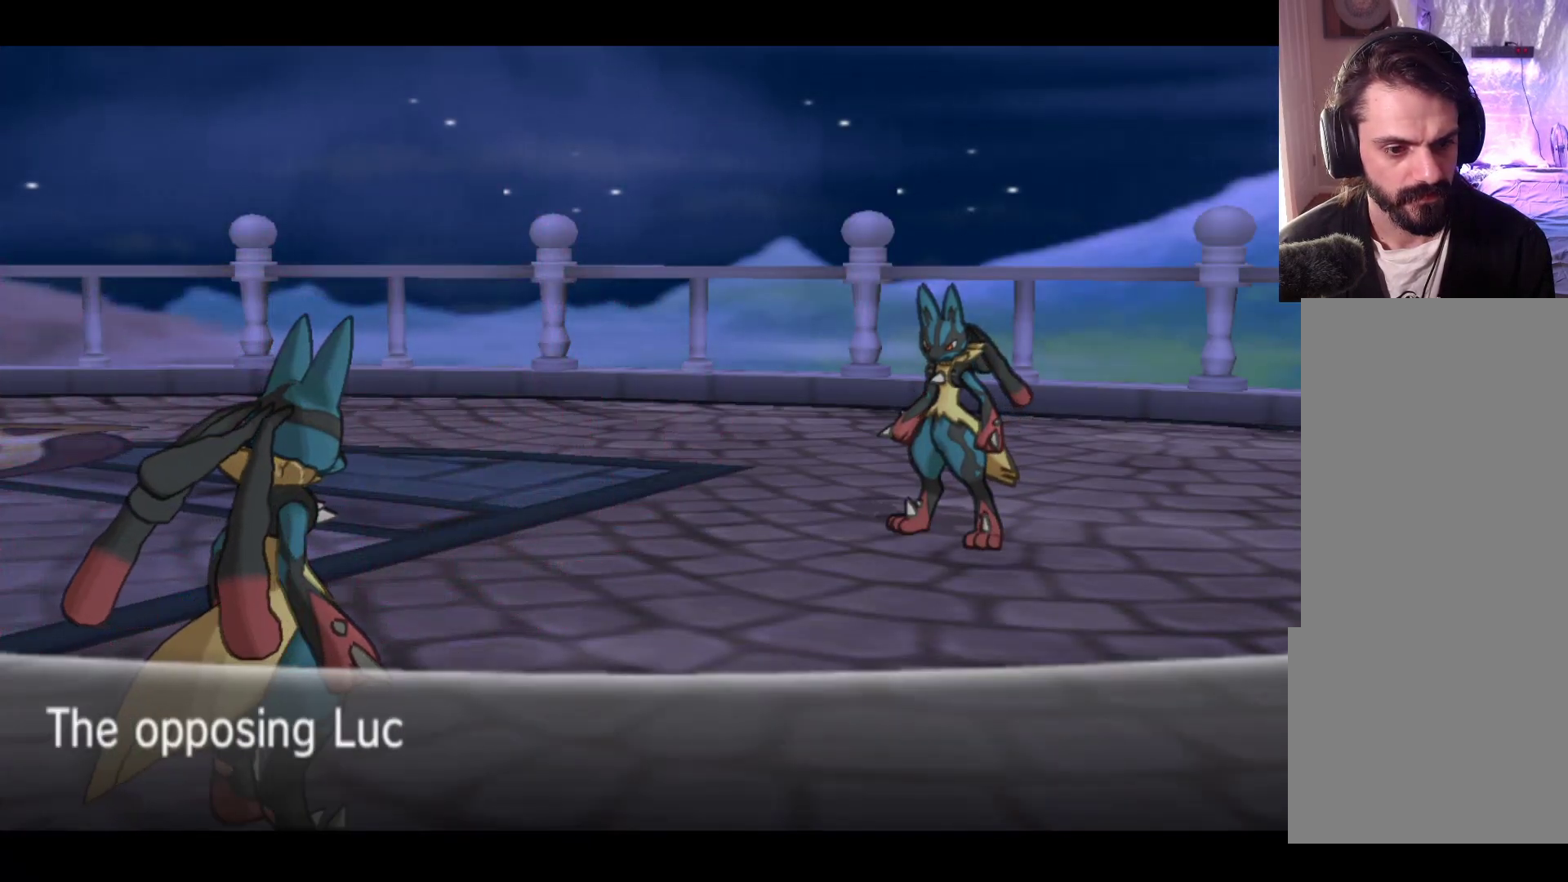
{"buttons": [], "left_stick": "center", "events": [[33, "A", "down"], [183, "A", "up"], [283, "A", "down"], [400, "A", "up"]]}
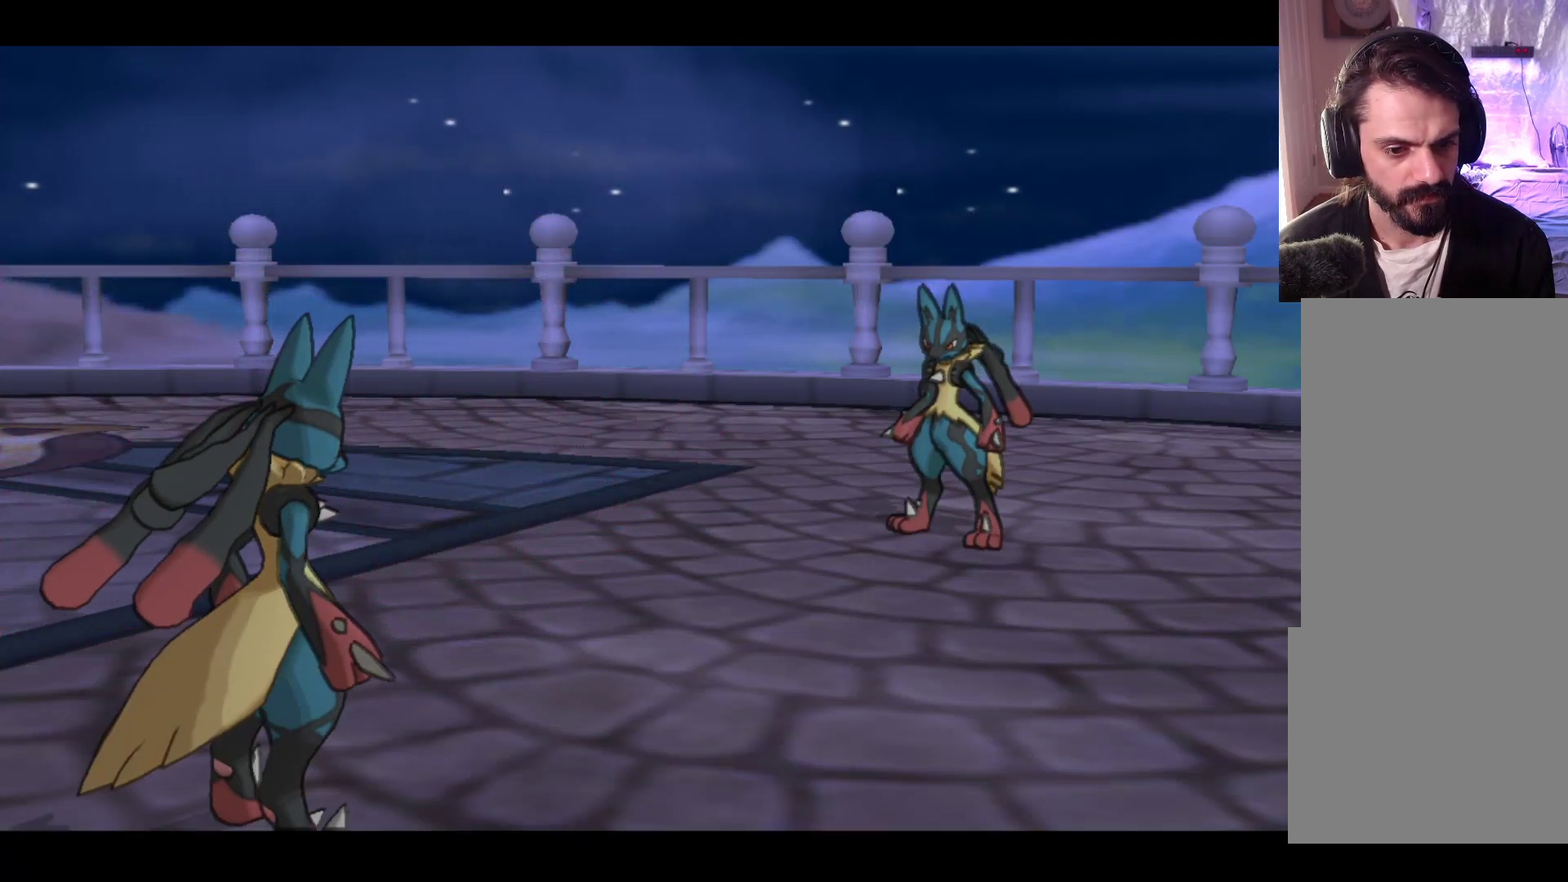
{"buttons": [], "left_stick": "center", "events": [[33, "A", "down"], [167, "A", "up"], [267, "A", "down"], [400, "A", "up"]]}
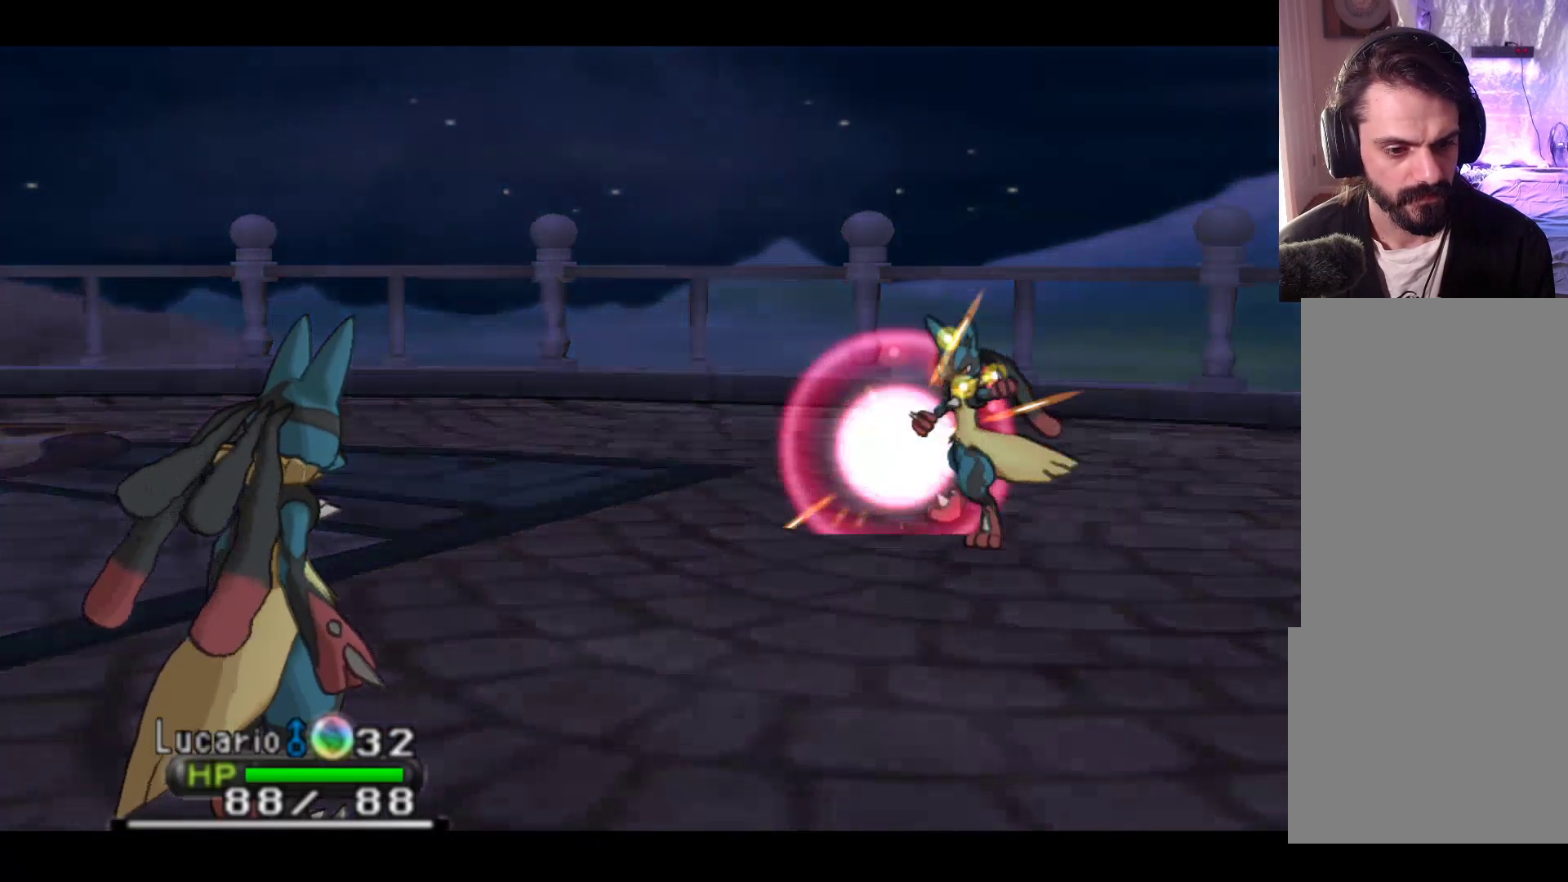
{"buttons": ["A"], "left_stick": "center", "events": [[17, "A", "down"], [133, "A", "up"], [233, "A", "down"], [367, "A", "up"], [467, "A", "down"]]}
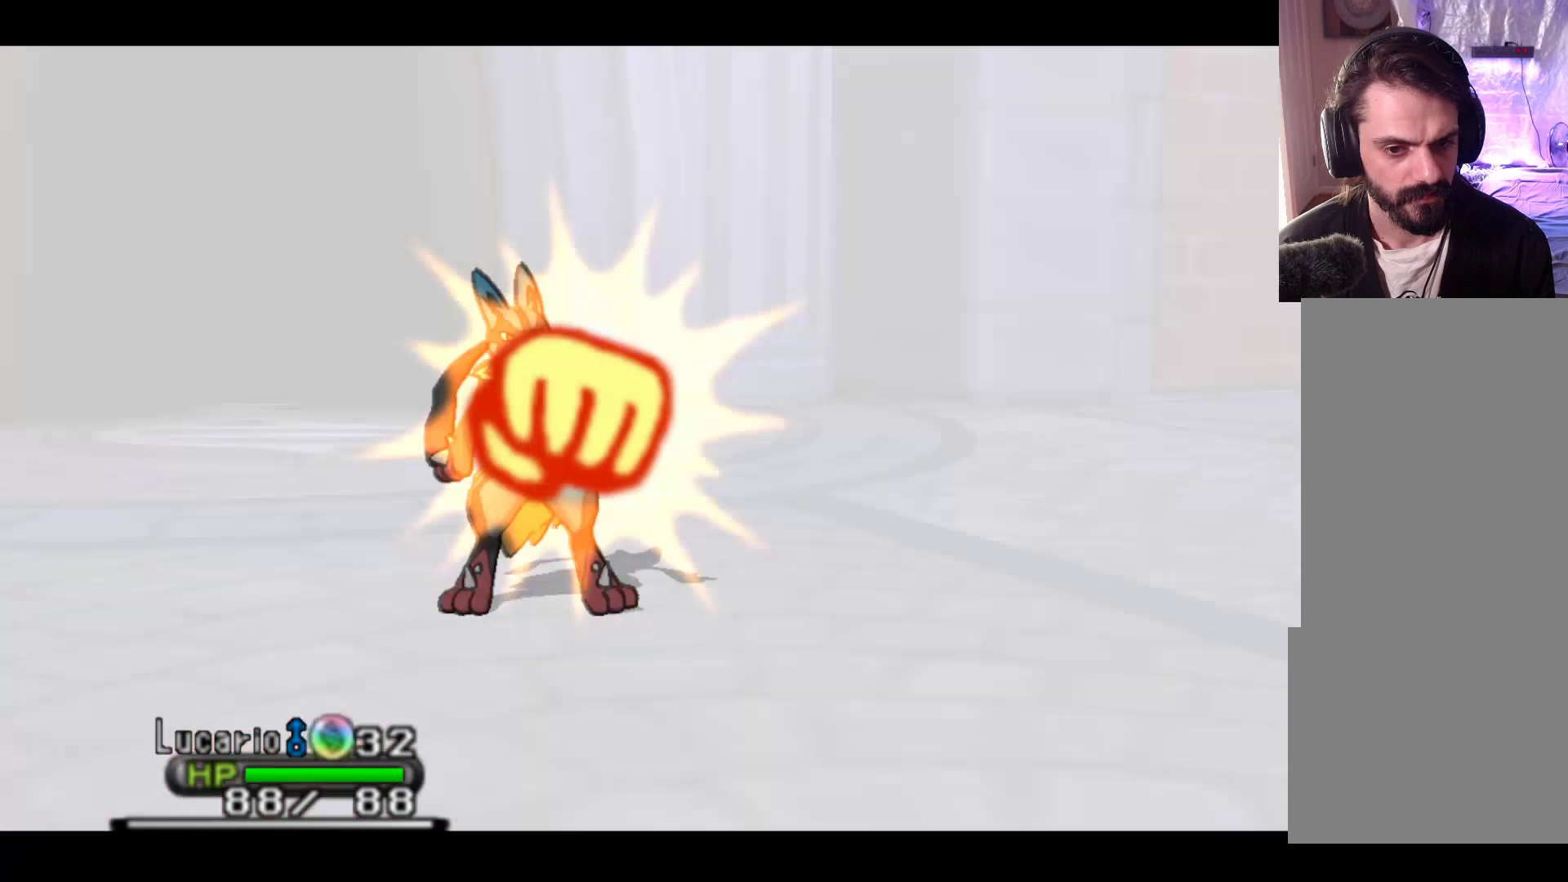
{"buttons": ["A"], "left_stick": "center", "events": [[83, "A", "up"], [217, "A", "down"], [317, "A", "up"], [417, "A", "down"]]}
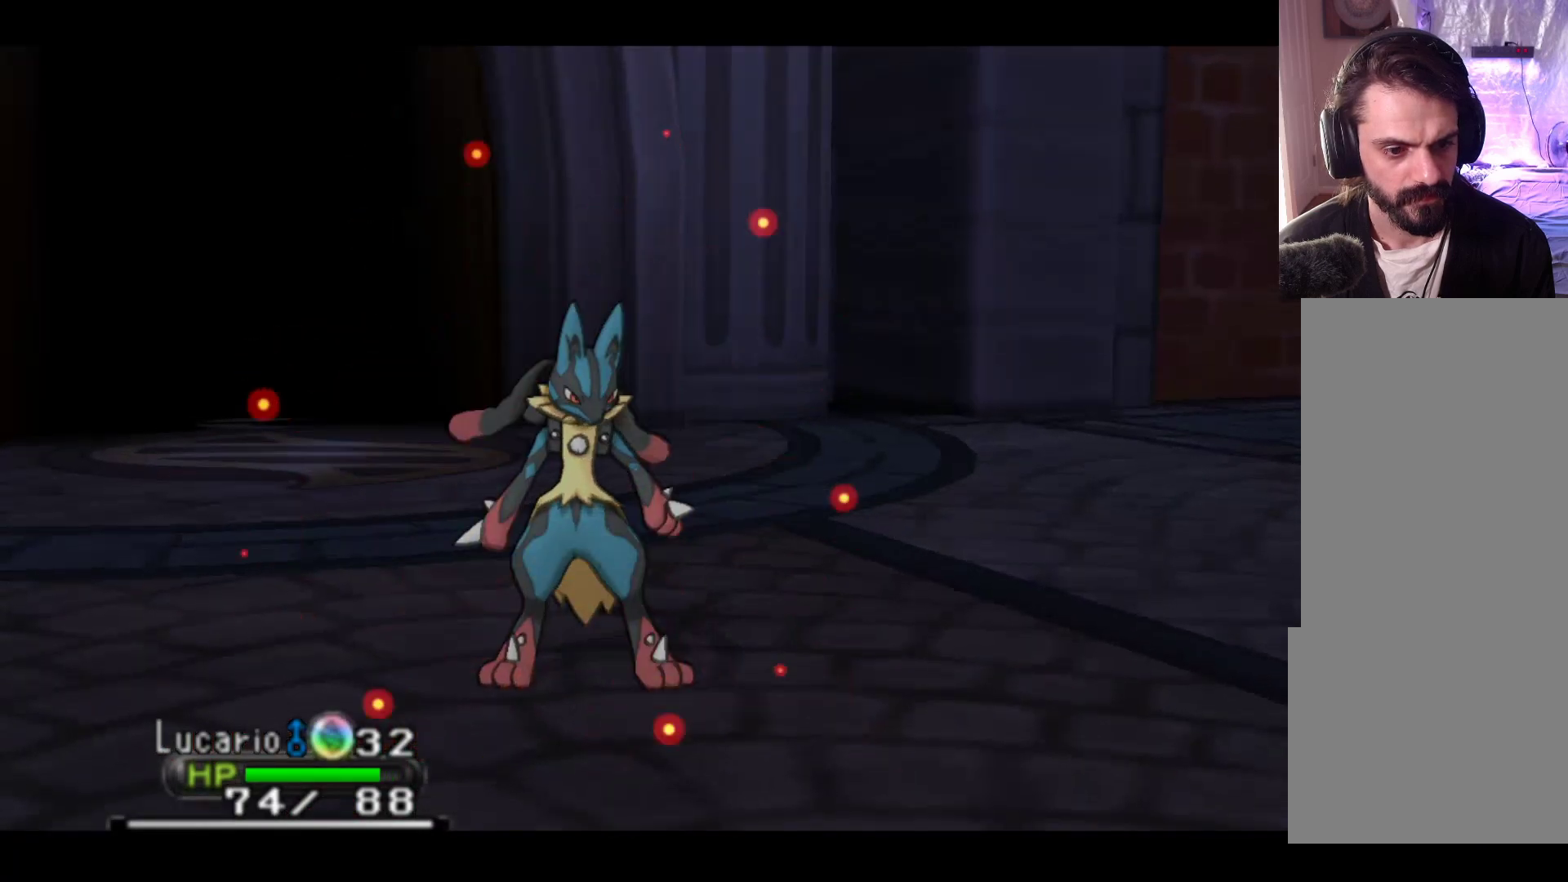
{"buttons": [], "left_stick": "center", "events": [[33, "A", "up"], [150, "A", "down"], [250, "A", "up"], [367, "A", "down"], [483, "A", "up"]]}
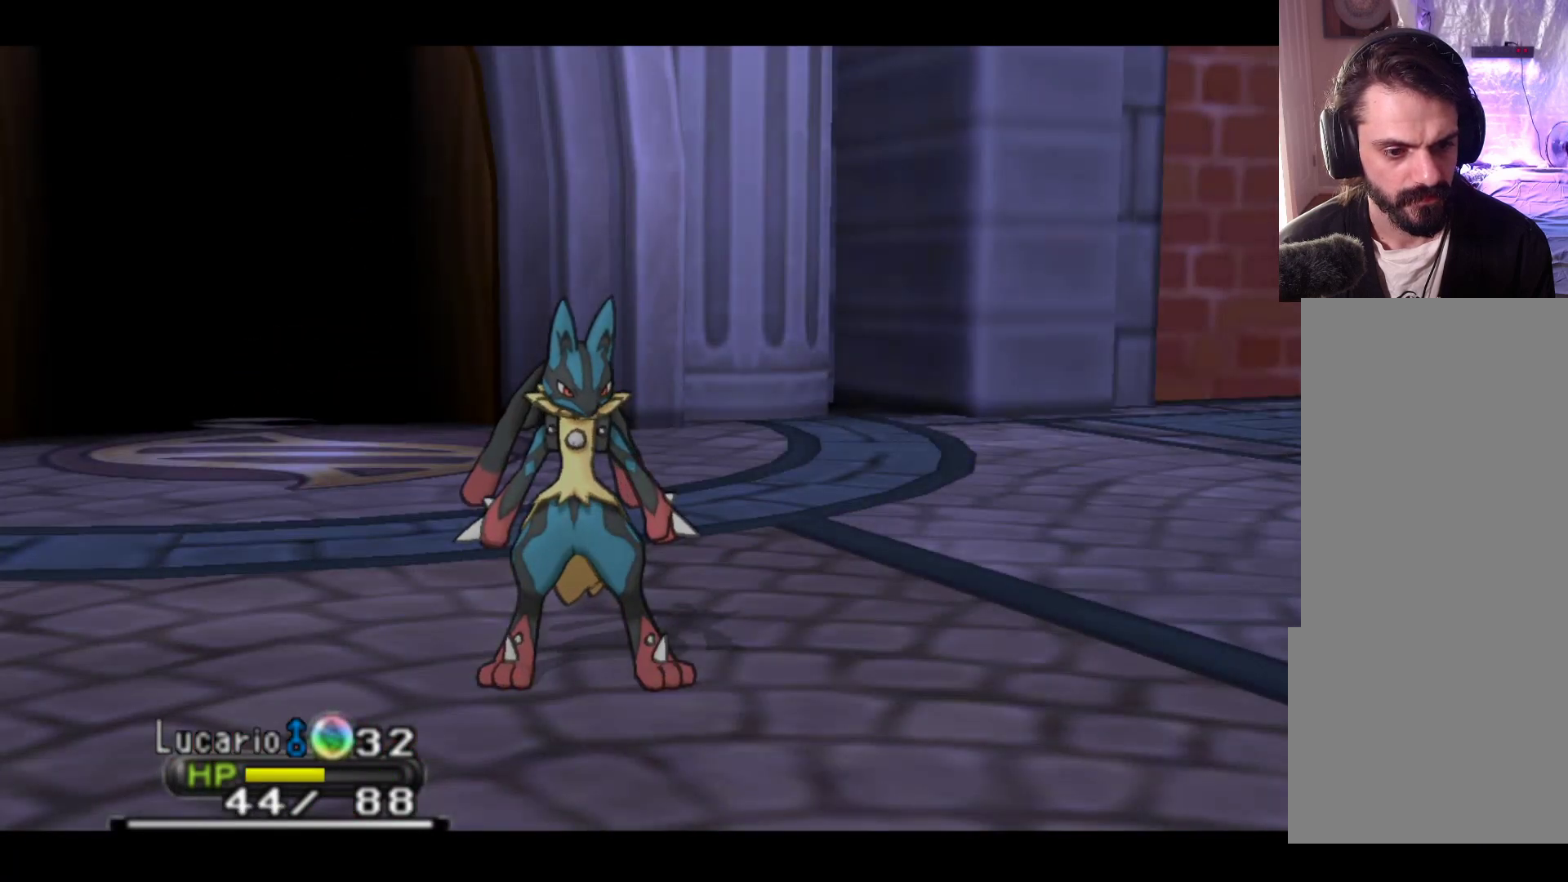
{"buttons": [], "left_stick": "center", "events": [[67, "A", "down"], [183, "A", "up"], [300, "A", "down"], [417, "A", "up"]]}
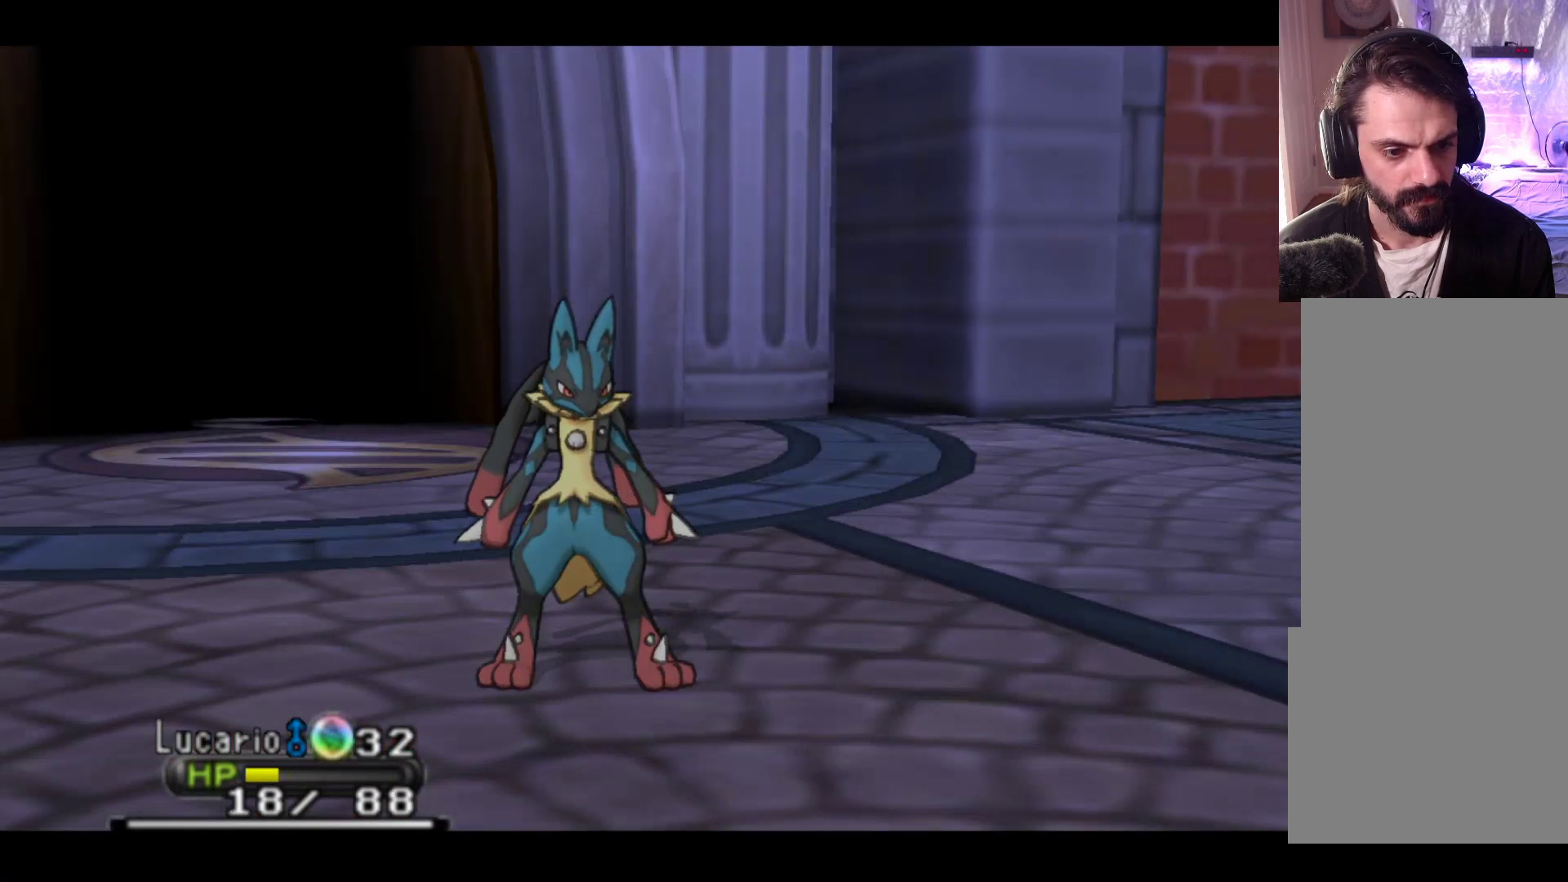
{"buttons": ["A"], "left_stick": "center", "events": [[33, "A", "down"], [133, "A", "up"], [267, "A", "down"], [367, "A", "up"], [483, "A", "down"]]}
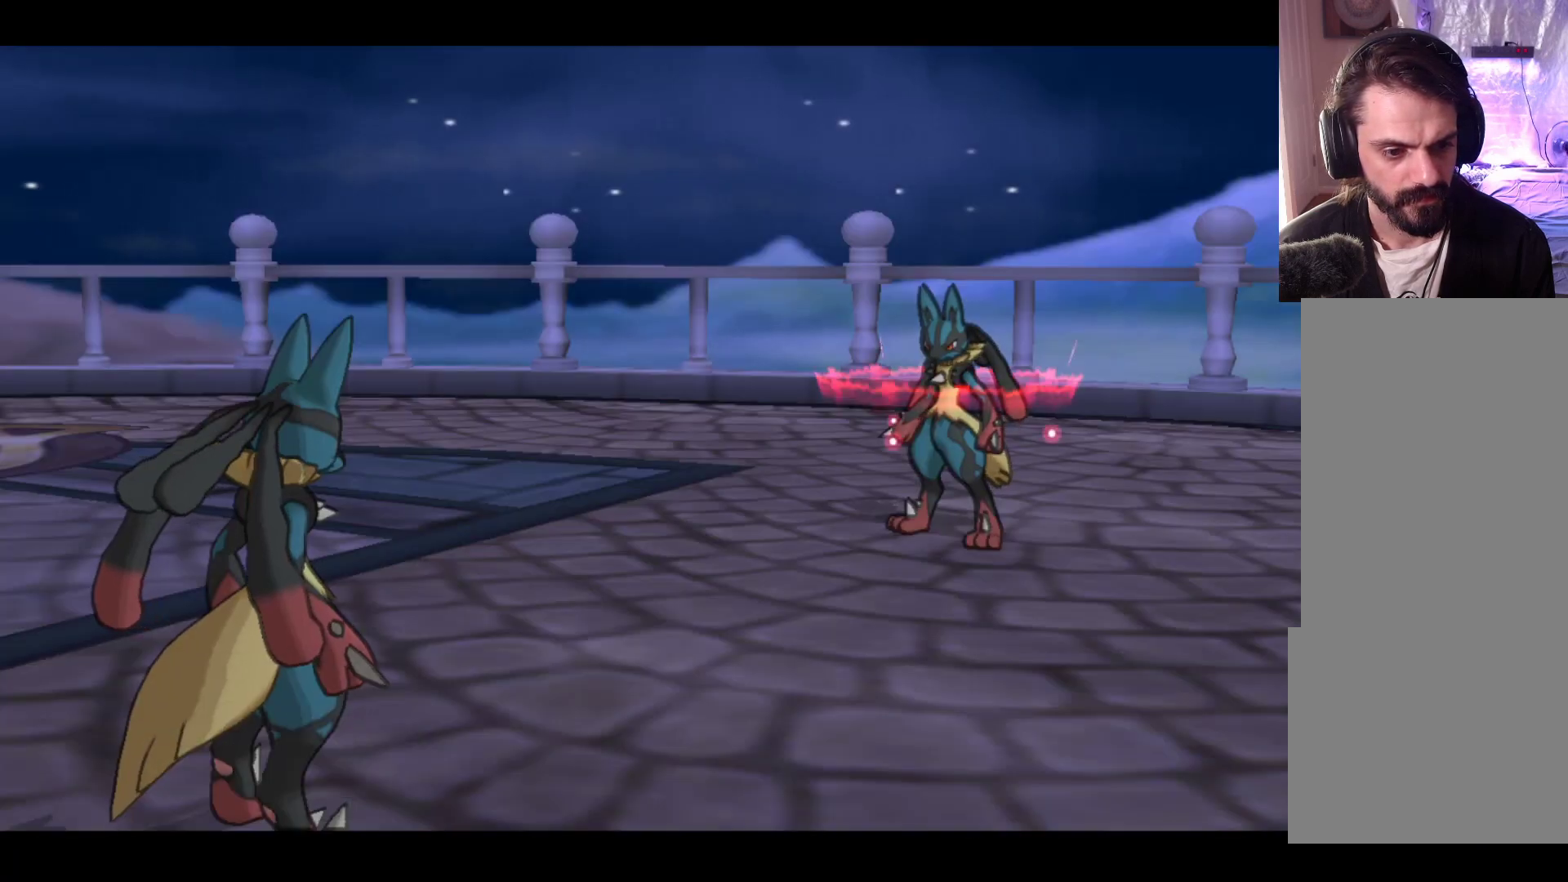
{"buttons": [], "left_stick": "center", "events": [[100, "A", "up"], [200, "A", "down"], [283, "A", "up"], [400, "A", "down"], [500, "A", "up"]]}
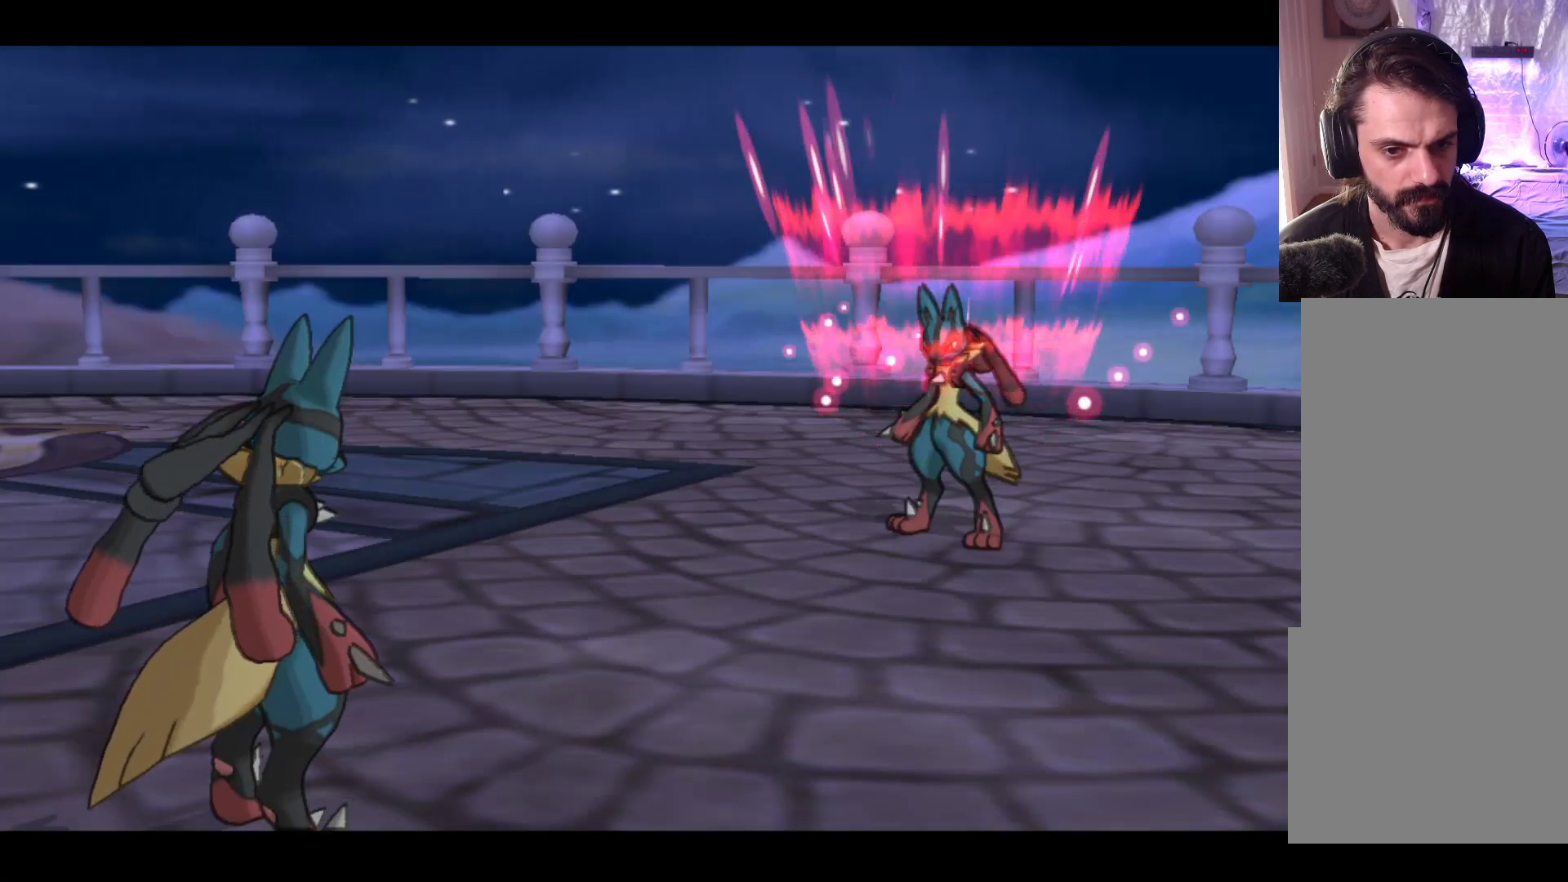
{"buttons": [], "left_stick": "center", "events": [[117, "A", "down"], [217, "A", "up"], [317, "A", "down"], [417, "A", "up"]]}
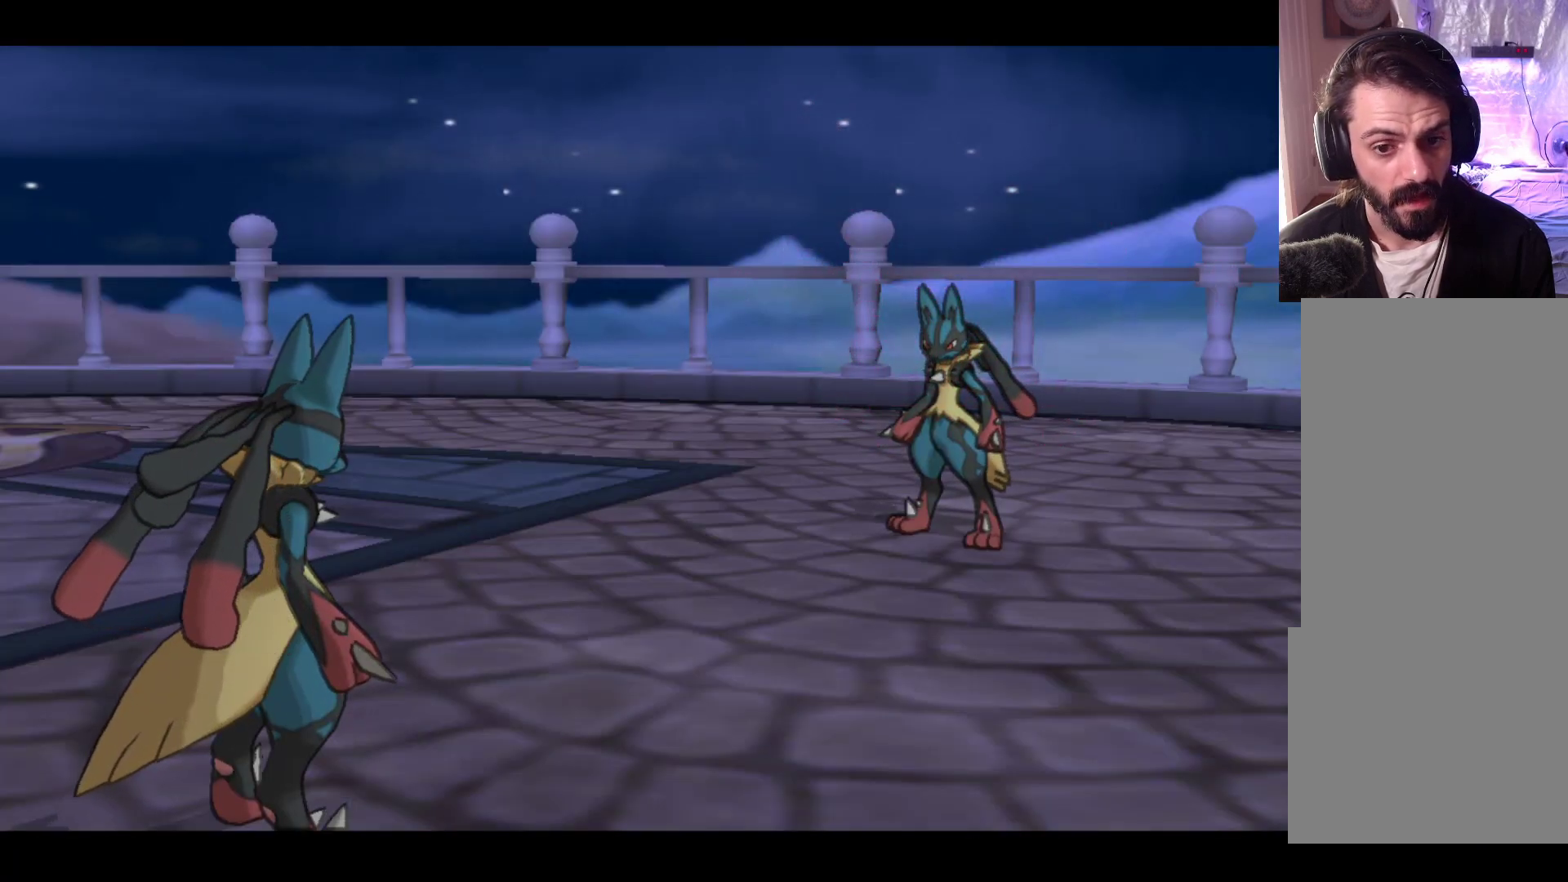
{"buttons": ["A"], "left_stick": "center", "events": [[33, "A", "down"], [133, "A", "up"], [217, "A", "down"], [333, "A", "up"], [450, "A", "down"]]}
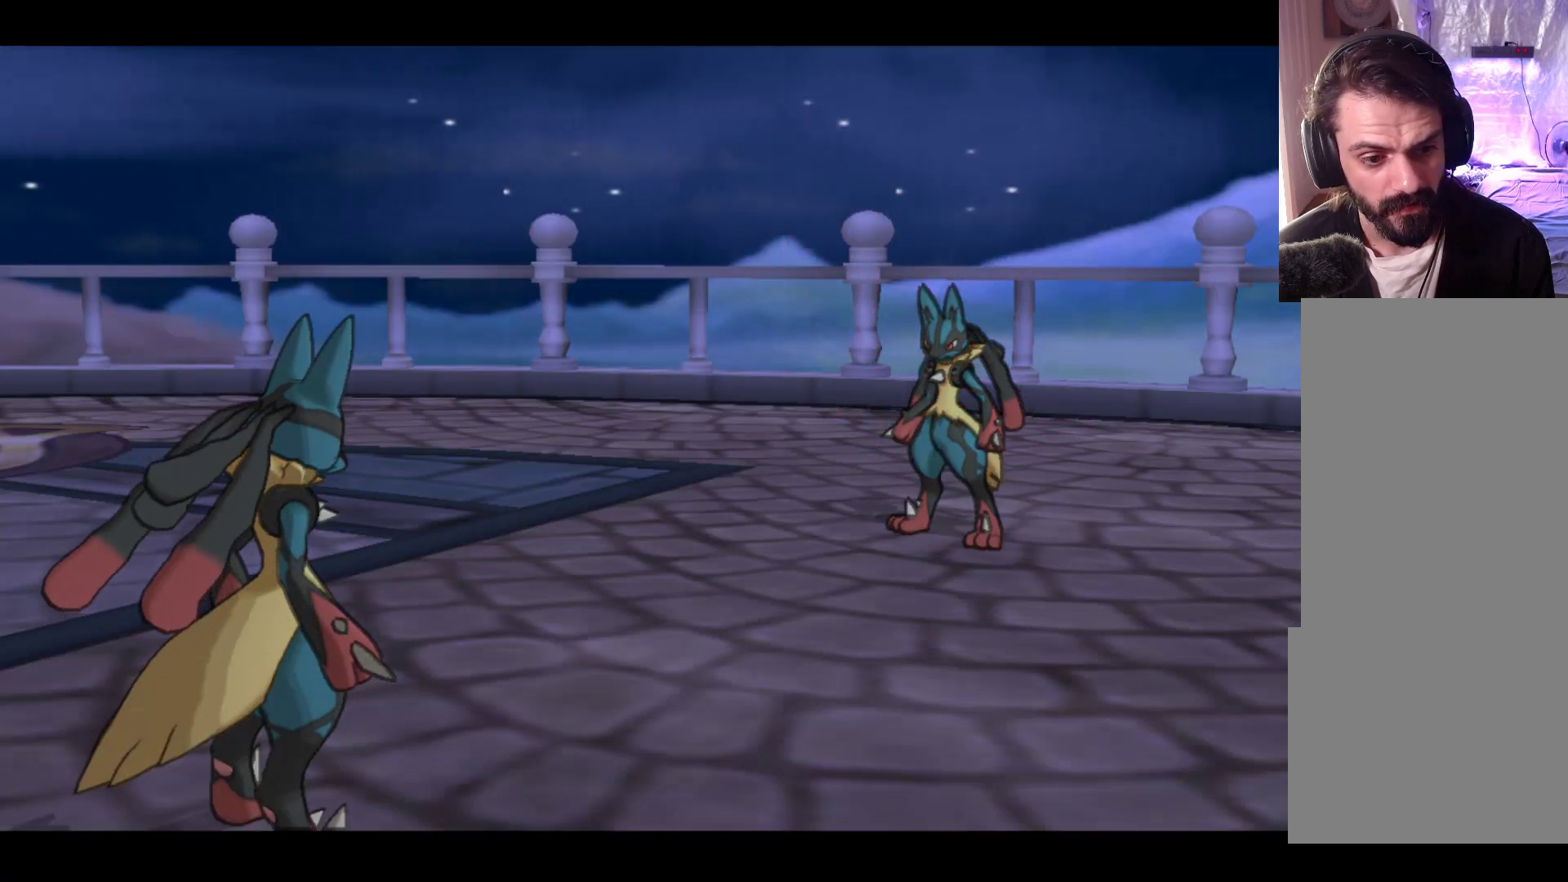
{"buttons": [], "left_stick": "center", "events": [[50, "A", "up"], [150, "A", "down"], [267, "A", "up"], [350, "A", "down"], [467, "A", "up"]]}
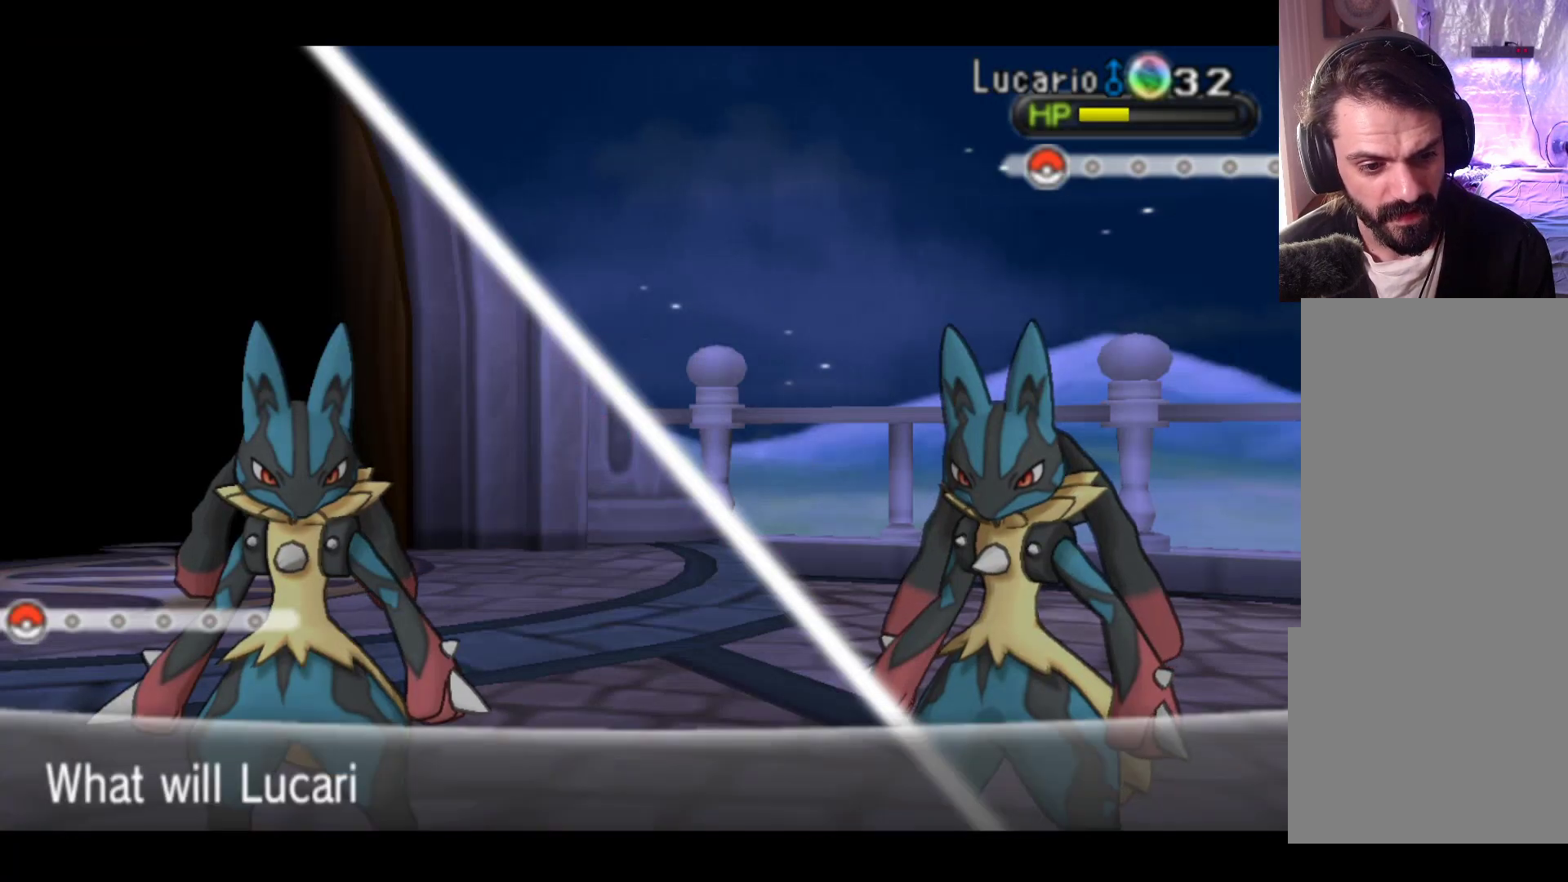
{"buttons": [], "left_stick": "center", "events": [[67, "A", "down"], [183, "A", "up"], [283, "A", "down"], [417, "A", "up"]]}
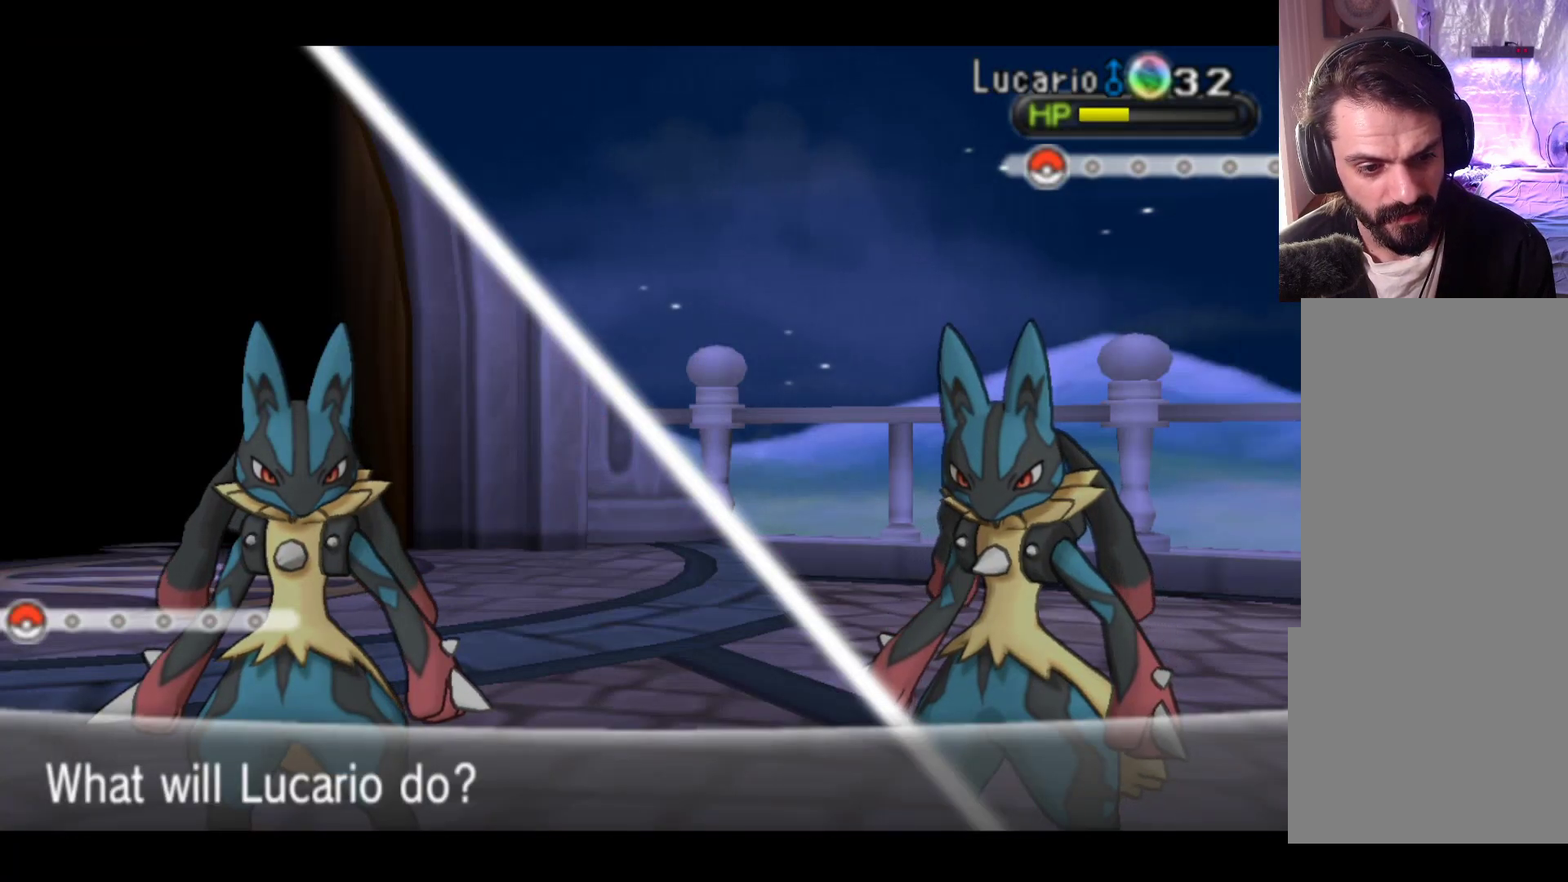
{"buttons": [], "left_stick": "center", "events": []}